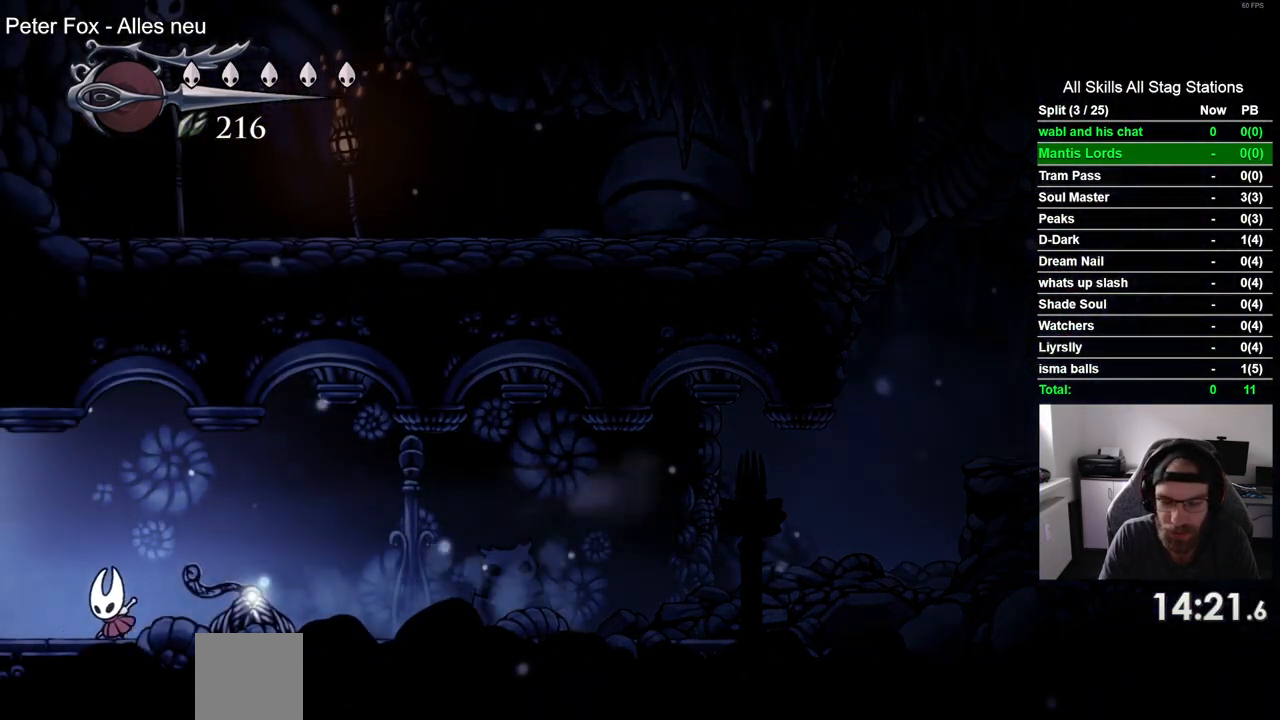
Gameplay with a controller (PlayStation layout); each line is a JSON object with the inputs held at the frame after it. "events" lists button and stick changes between this image and that frame as [ms after this image, input, new state], when the widget could be followed in between. Not read: R2.
{"buttons": ["DPAD_LEFT"], "left_stick": "center", "right_stick": "center", "events": []}
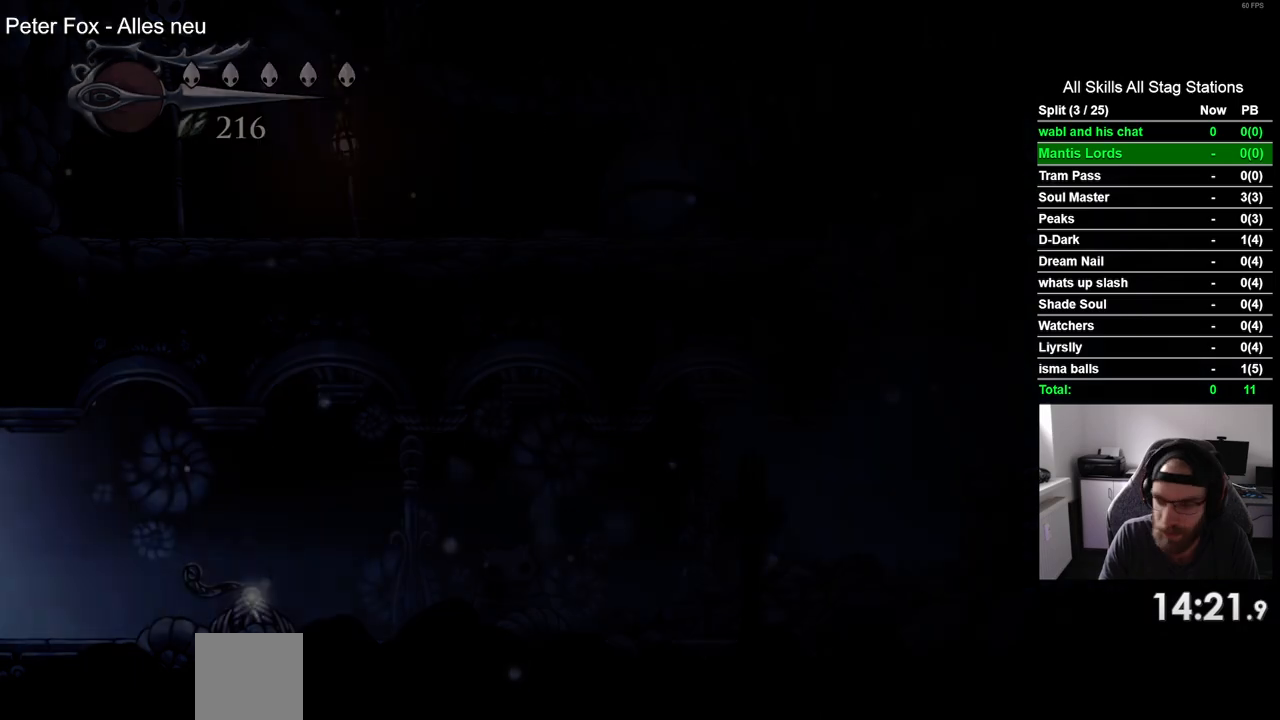
{"buttons": ["DPAD_LEFT"], "left_stick": "center", "right_stick": "center", "events": []}
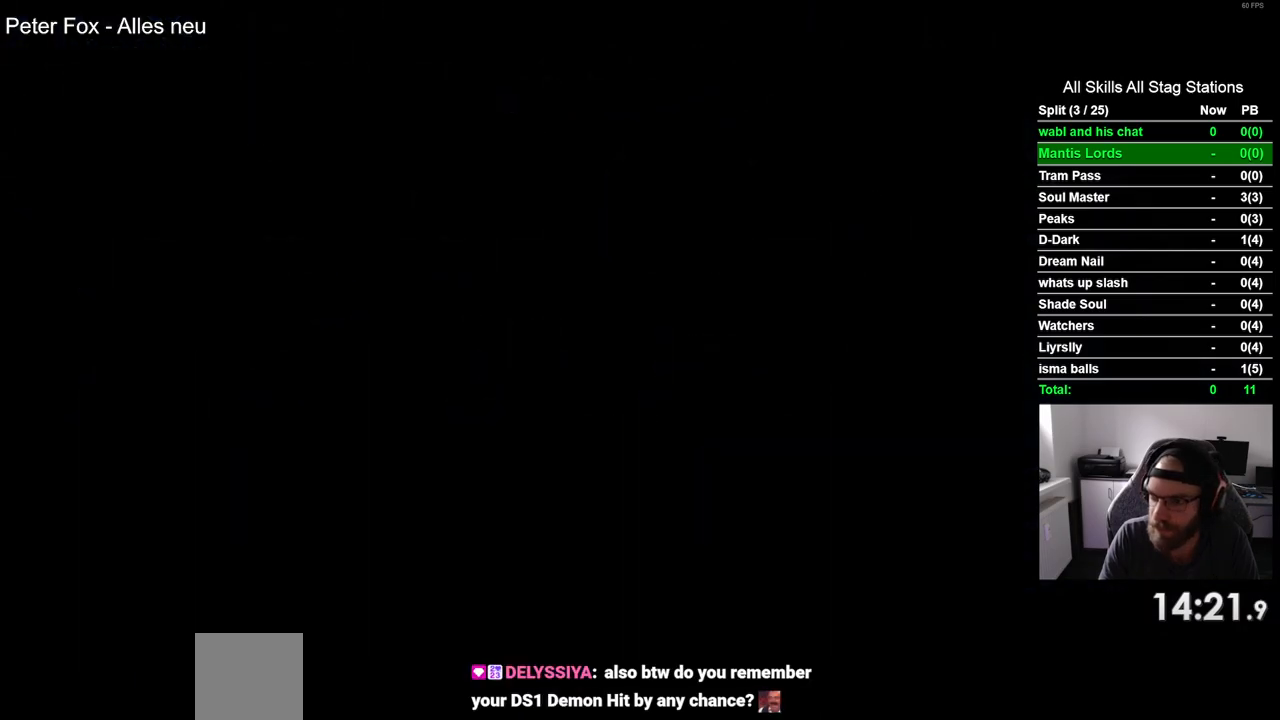
{"buttons": ["DPAD_LEFT"], "left_stick": "center", "right_stick": "center", "events": []}
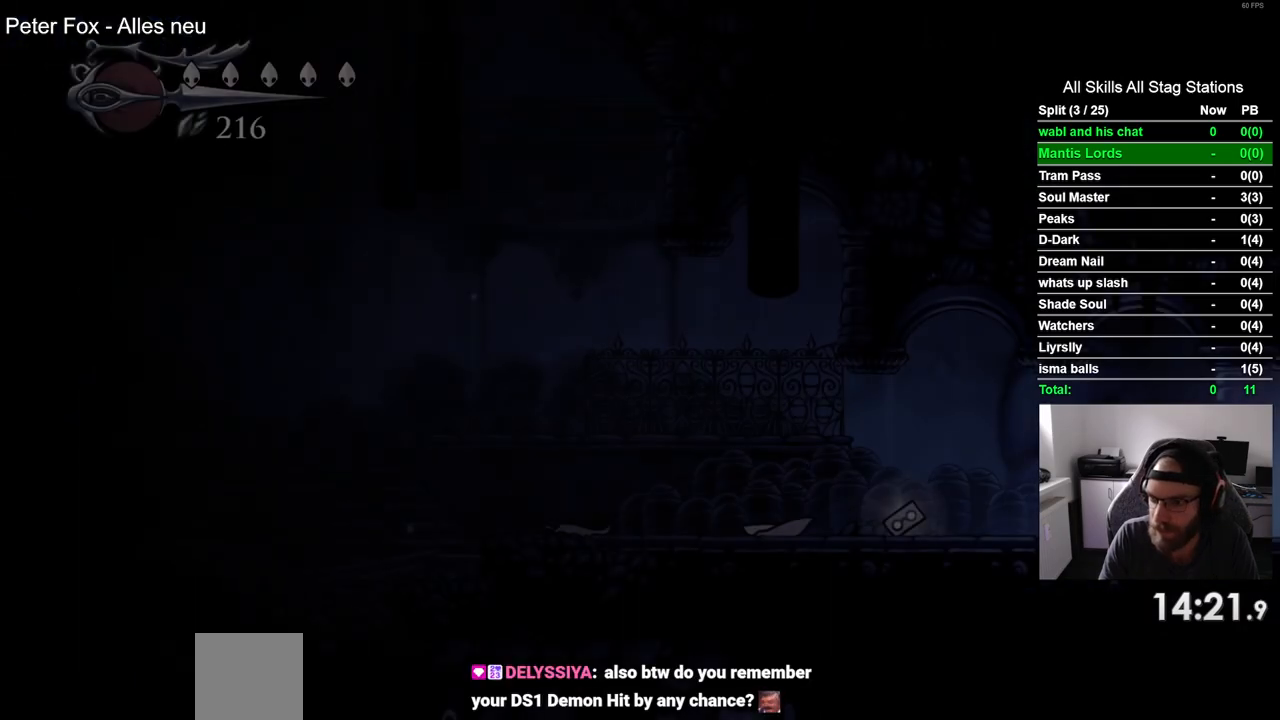
{"buttons": ["DPAD_LEFT"], "left_stick": "center", "right_stick": "center", "events": []}
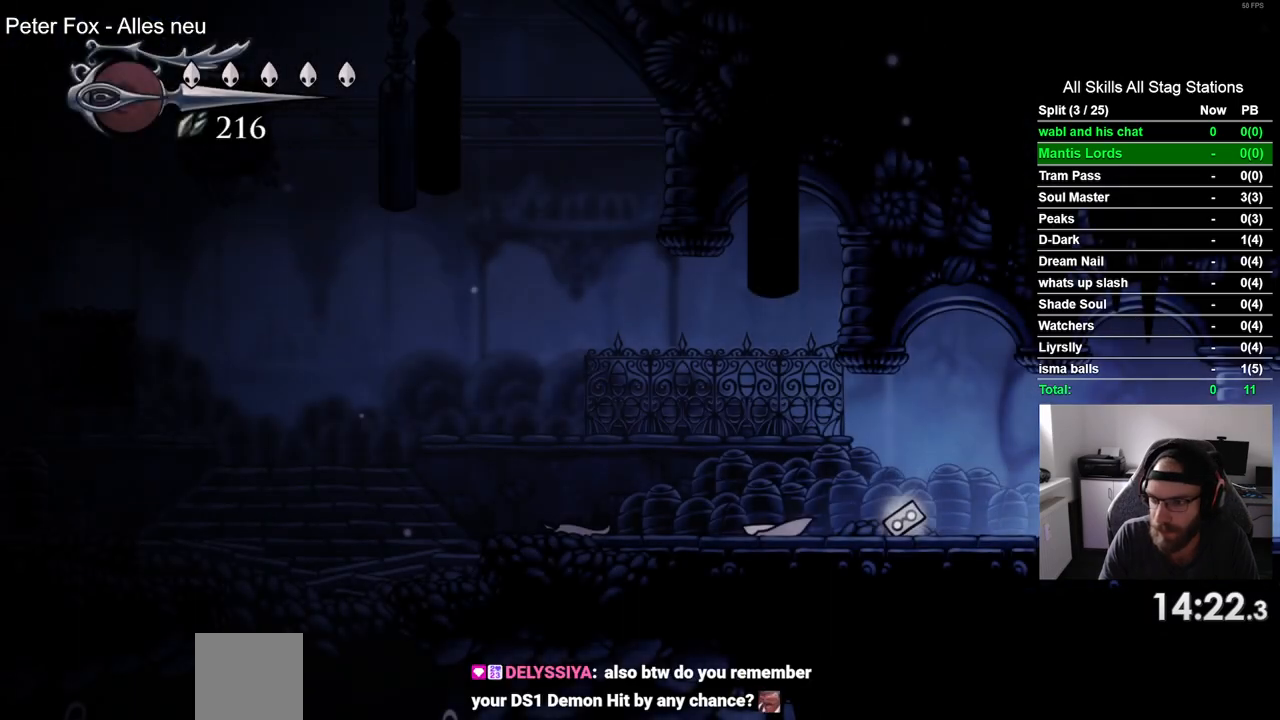
{"buttons": ["DPAD_LEFT"], "left_stick": "center", "right_stick": "center", "events": []}
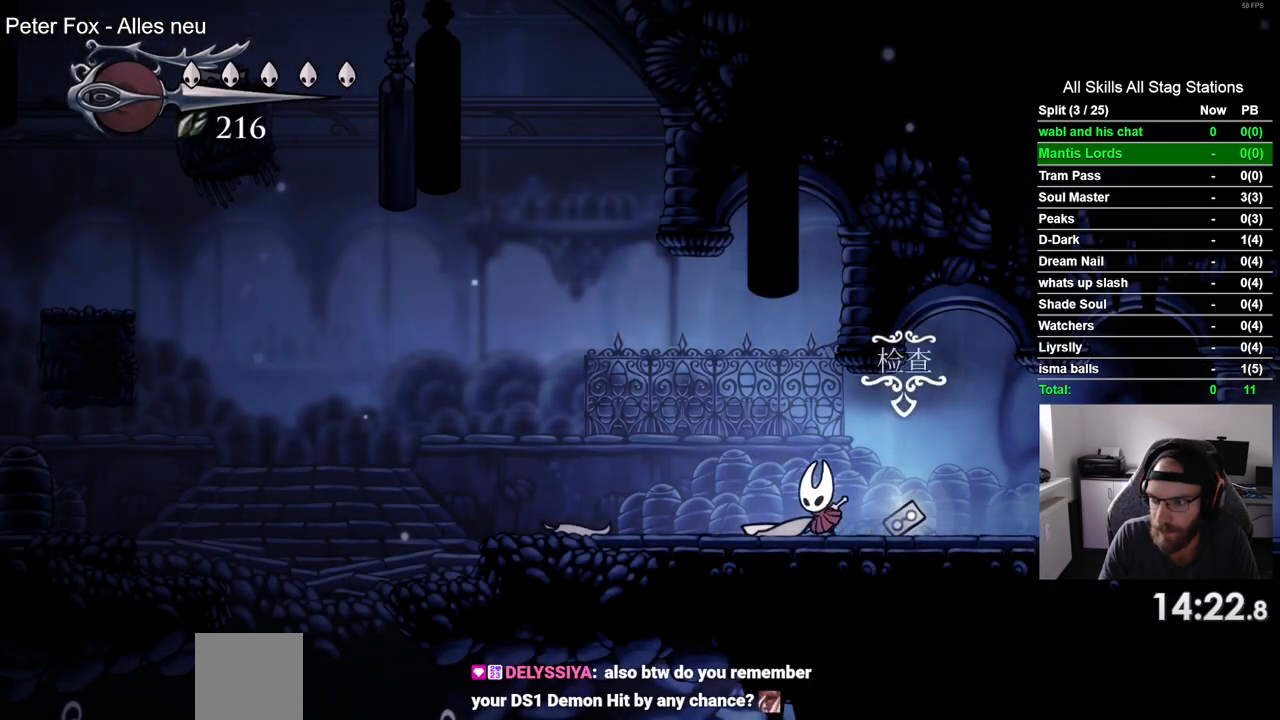
{"buttons": ["DPAD_LEFT"], "left_stick": "center", "right_stick": "center", "events": []}
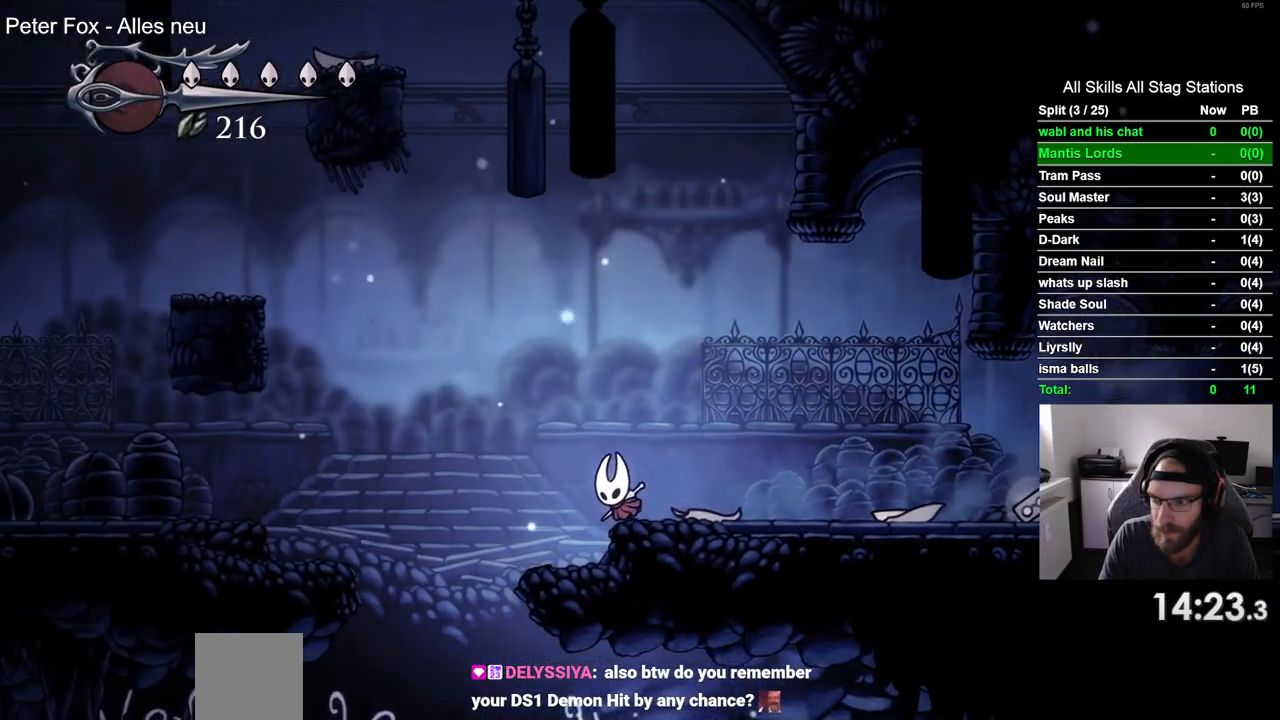
{"buttons": ["DPAD_RIGHT"], "left_stick": "center", "right_stick": "center", "events": [[133, "DPAD_UP", "down"], [150, "DPAD_LEFT", "up"], [200, "DPAD_UP", "up"], [233, "DPAD_RIGHT", "down"]]}
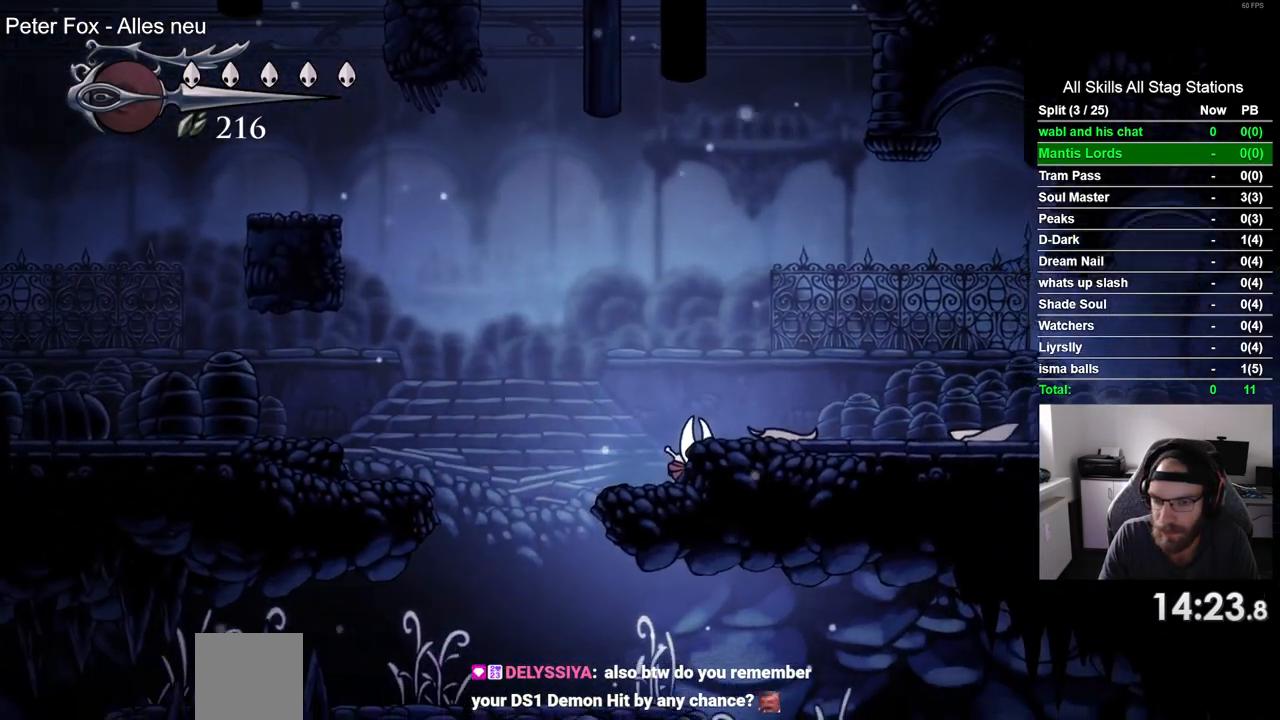
{"buttons": ["DPAD_LEFT"], "left_stick": "center", "right_stick": "center", "events": [[67, "DPAD_RIGHT", "up"], [117, "DPAD_LEFT", "down"]]}
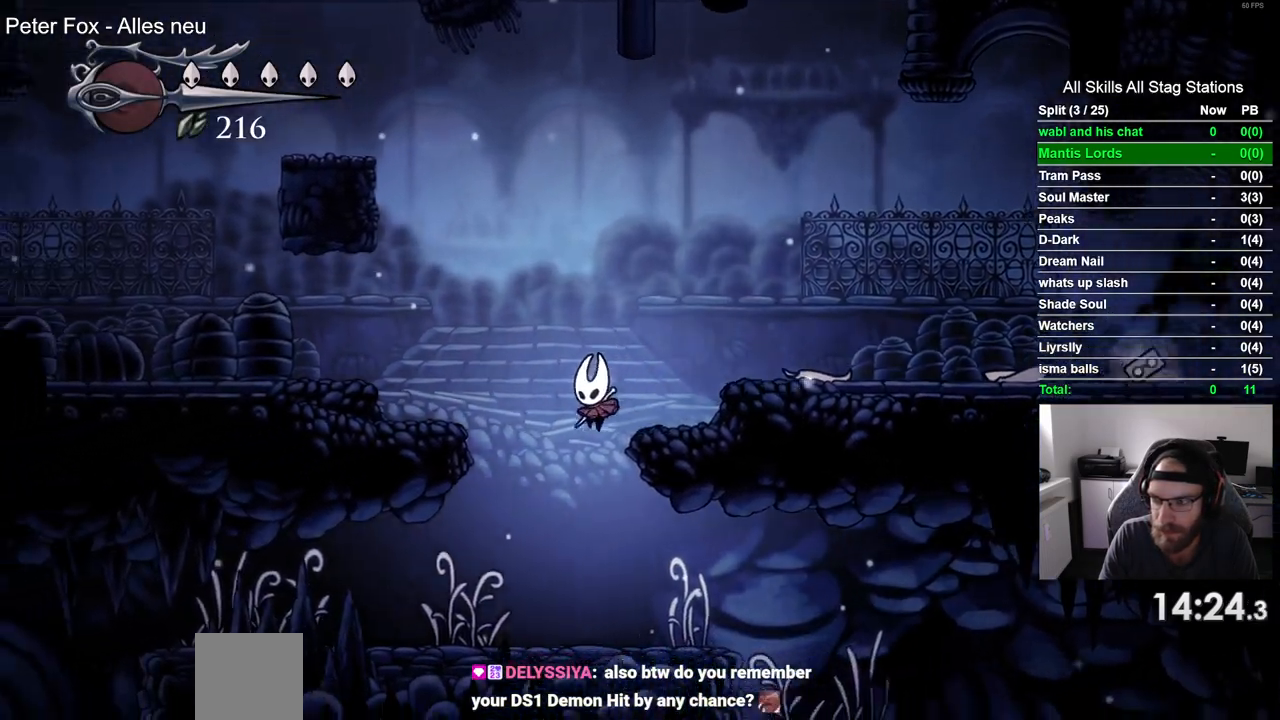
{"buttons": ["DPAD_RIGHT"], "left_stick": "center", "right_stick": "center", "events": [[67, "DPAD_LEFT", "up"], [67, "DPAD_UP", "down"], [133, "DPAD_UP", "up"], [200, "DPAD_RIGHT", "down"]]}
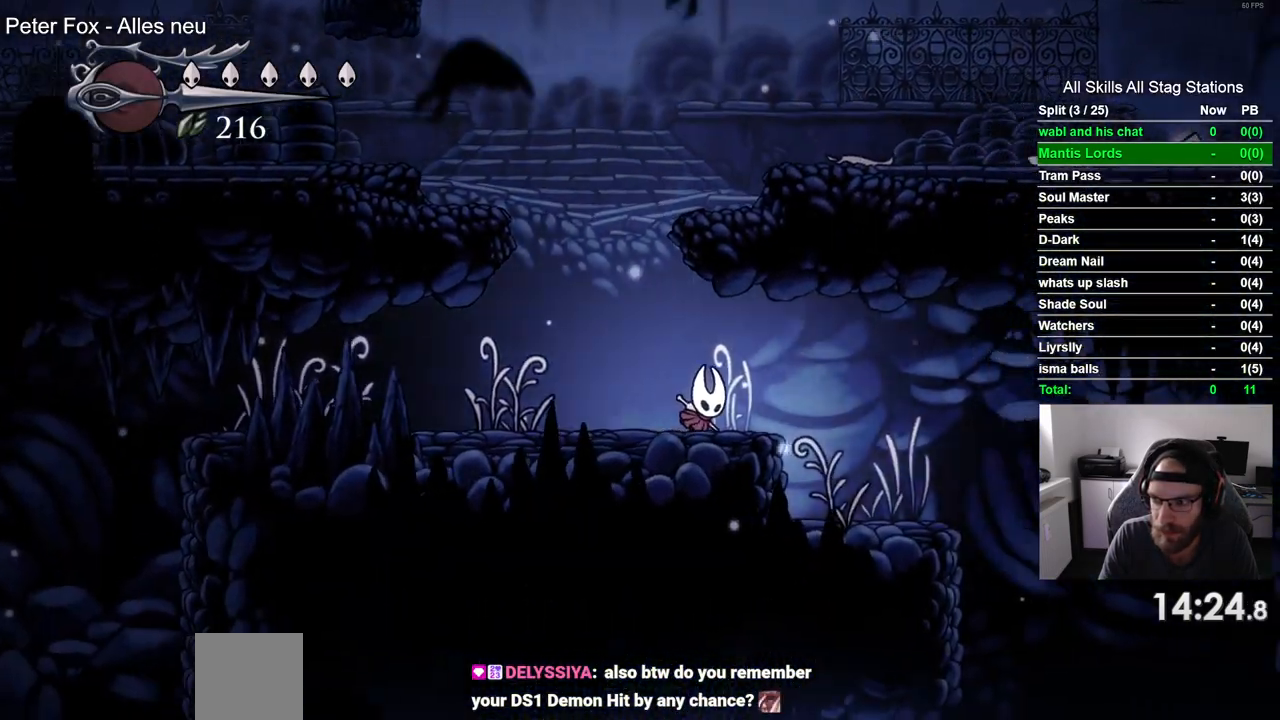
{"buttons": ["DPAD_RIGHT"], "left_stick": "center", "right_stick": "center", "events": []}
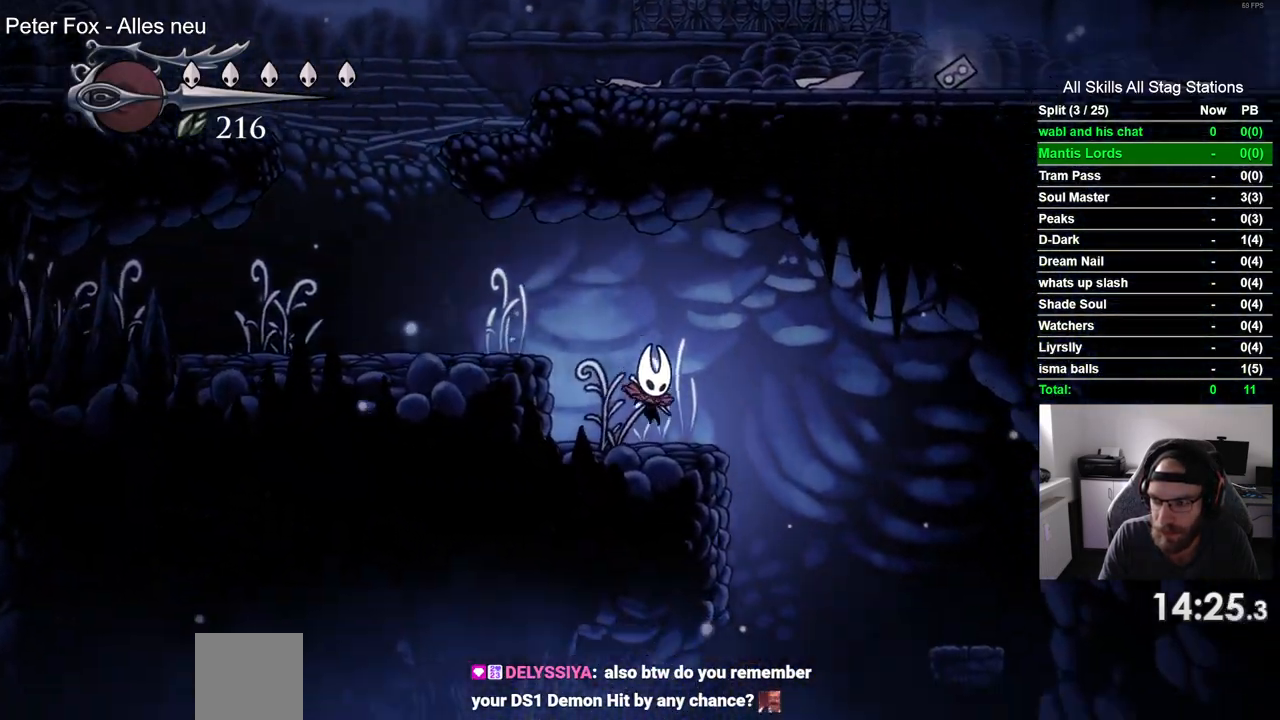
{"buttons": ["DPAD_RIGHT"], "left_stick": "center", "right_stick": "center", "events": []}
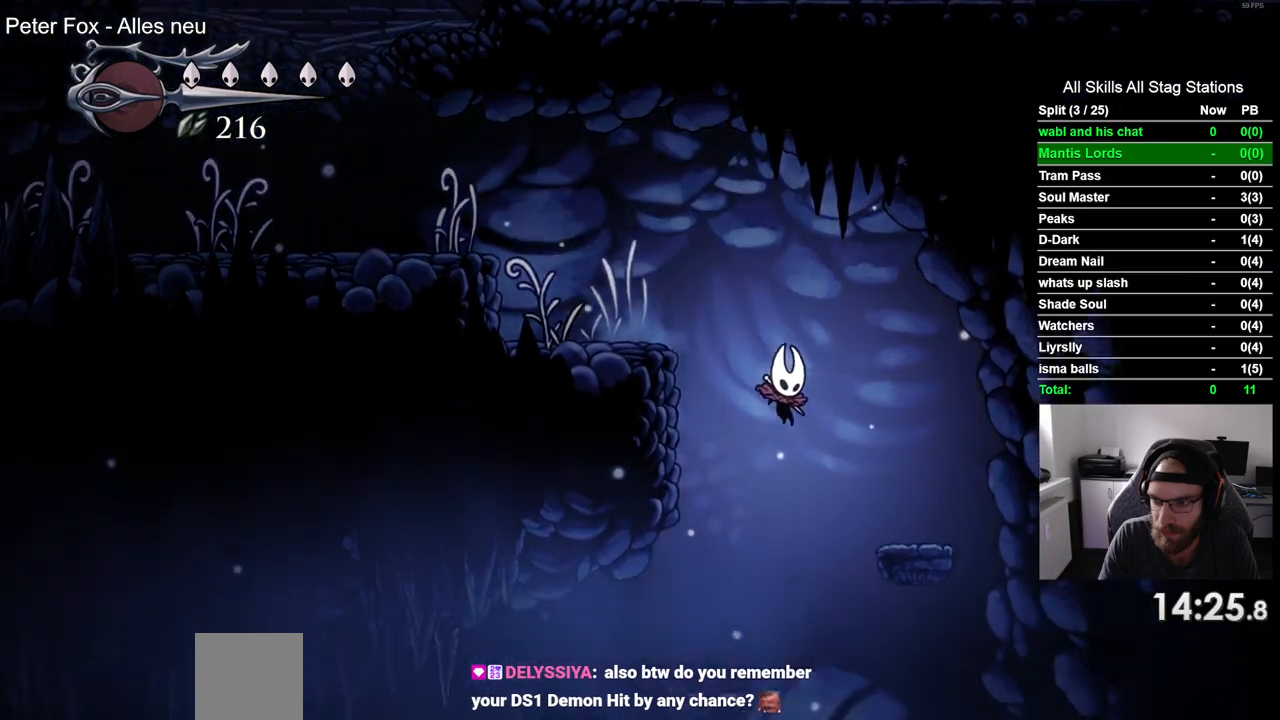
{"buttons": ["DPAD_RIGHT"], "left_stick": "center", "right_stick": "center", "events": []}
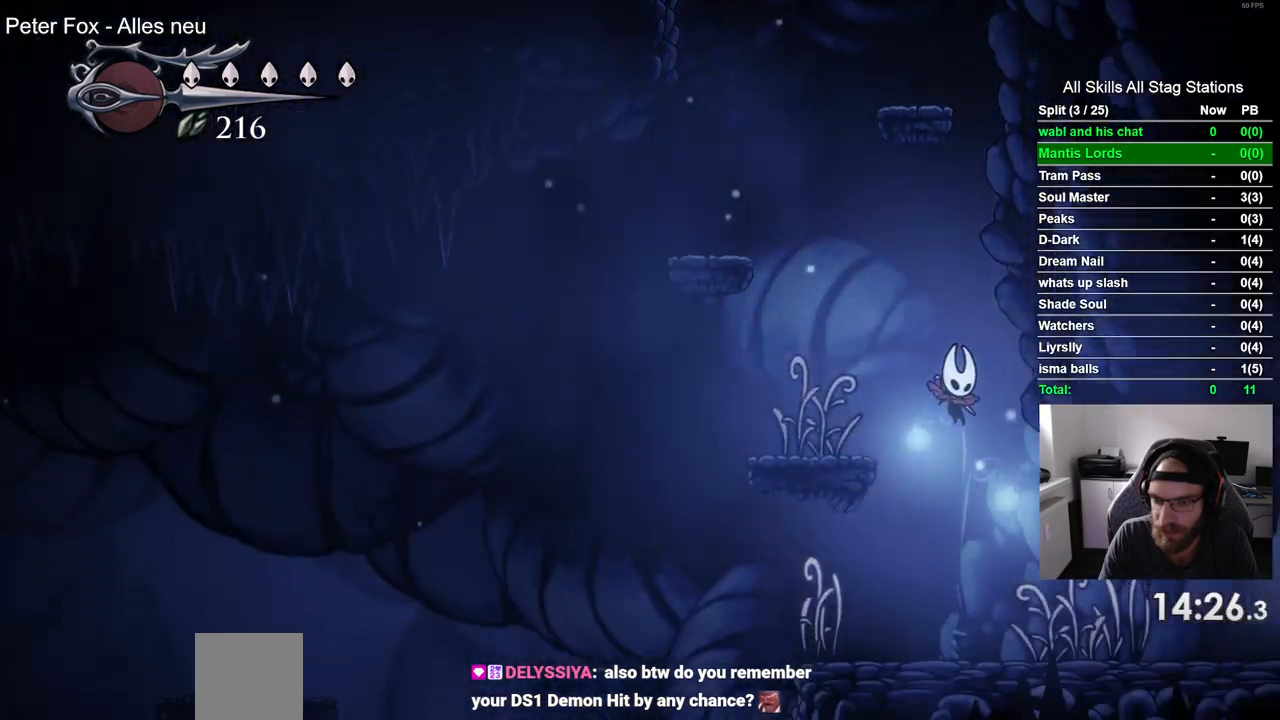
{"buttons": ["DPAD_RIGHT"], "left_stick": "center", "right_stick": "center", "events": []}
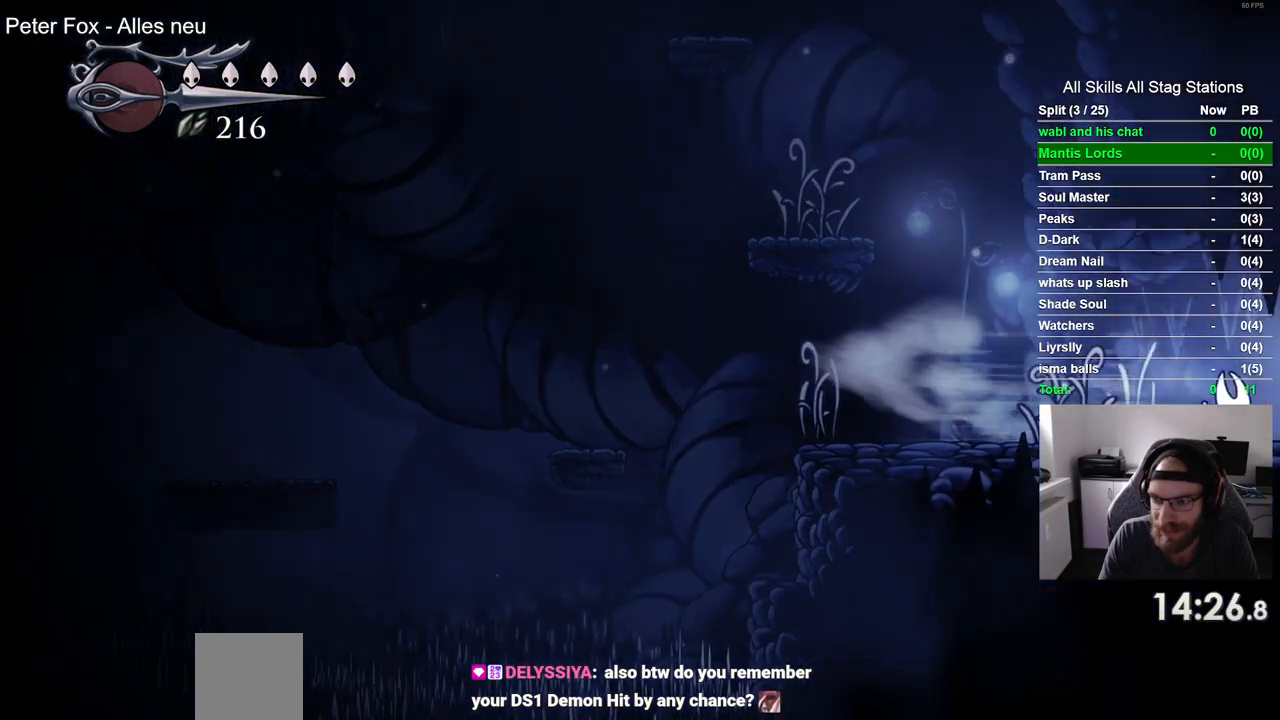
{"buttons": ["DPAD_RIGHT"], "left_stick": "center", "right_stick": "center", "events": []}
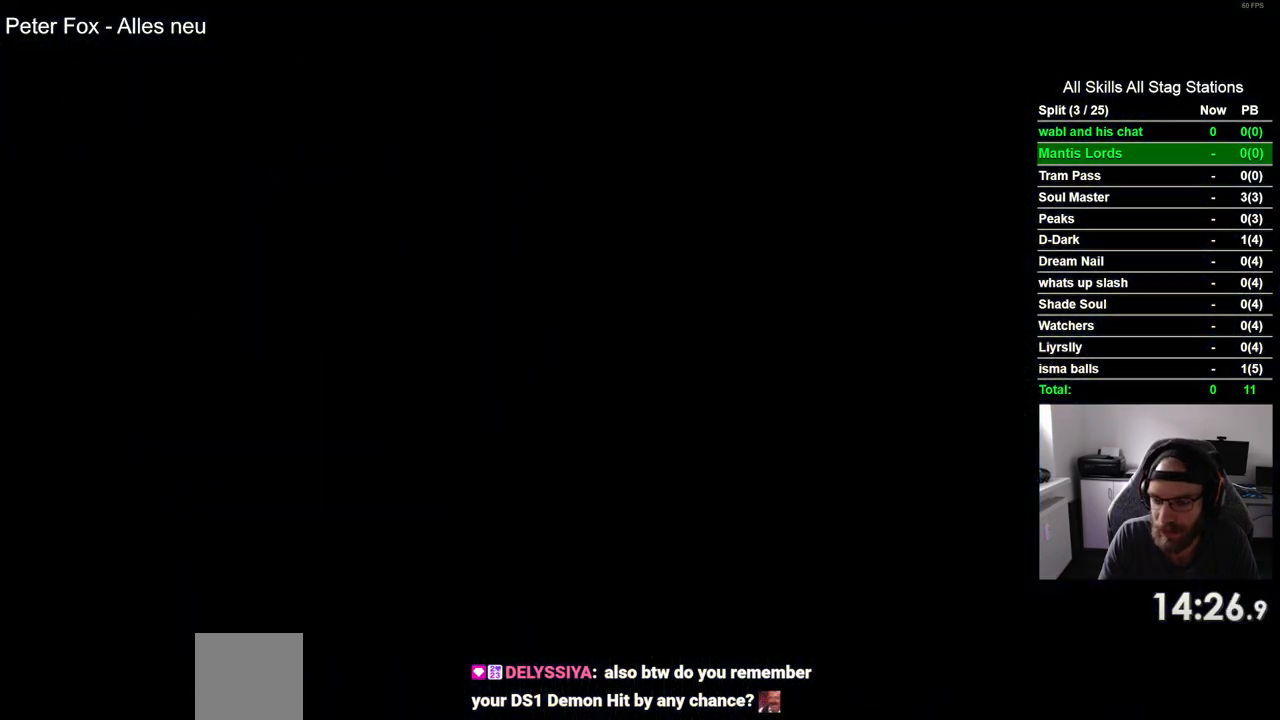
{"buttons": ["DPAD_RIGHT"], "left_stick": "center", "right_stick": "center", "events": [[67, "DPAD_RIGHT", "up"], [333, "DPAD_RIGHT", "down"]]}
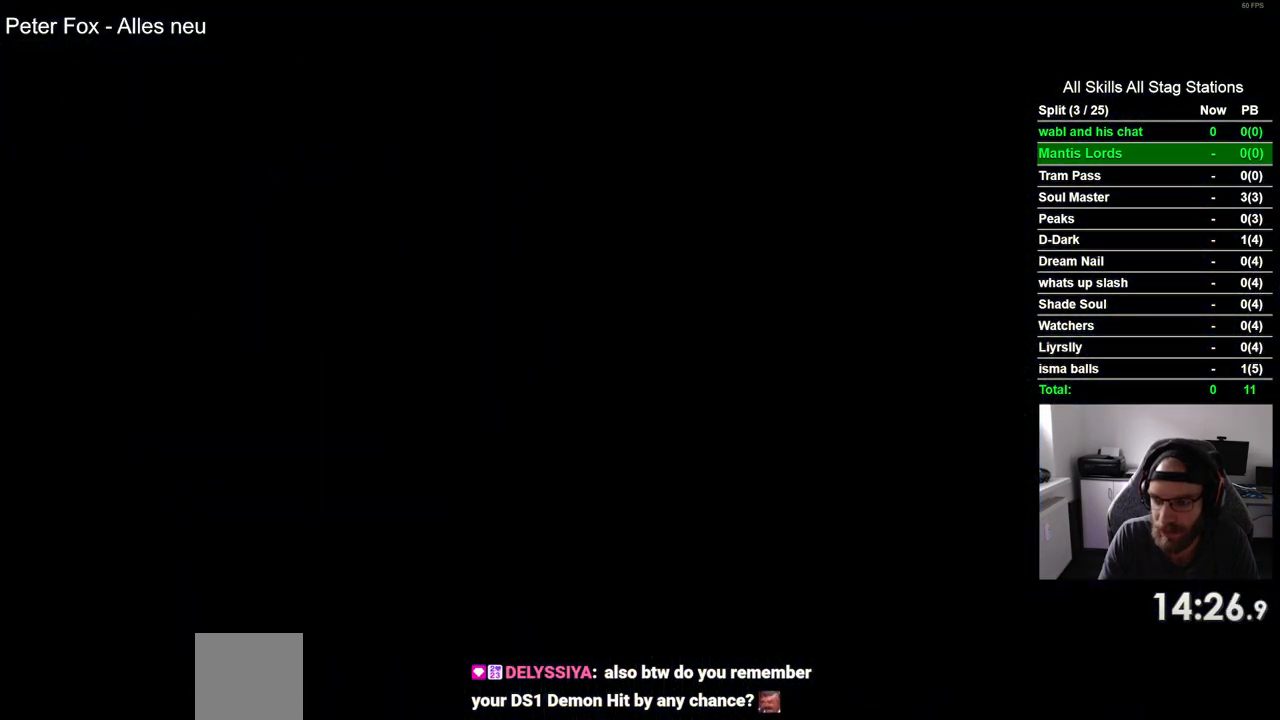
{"buttons": ["DPAD_RIGHT"], "left_stick": "center", "right_stick": "center", "events": []}
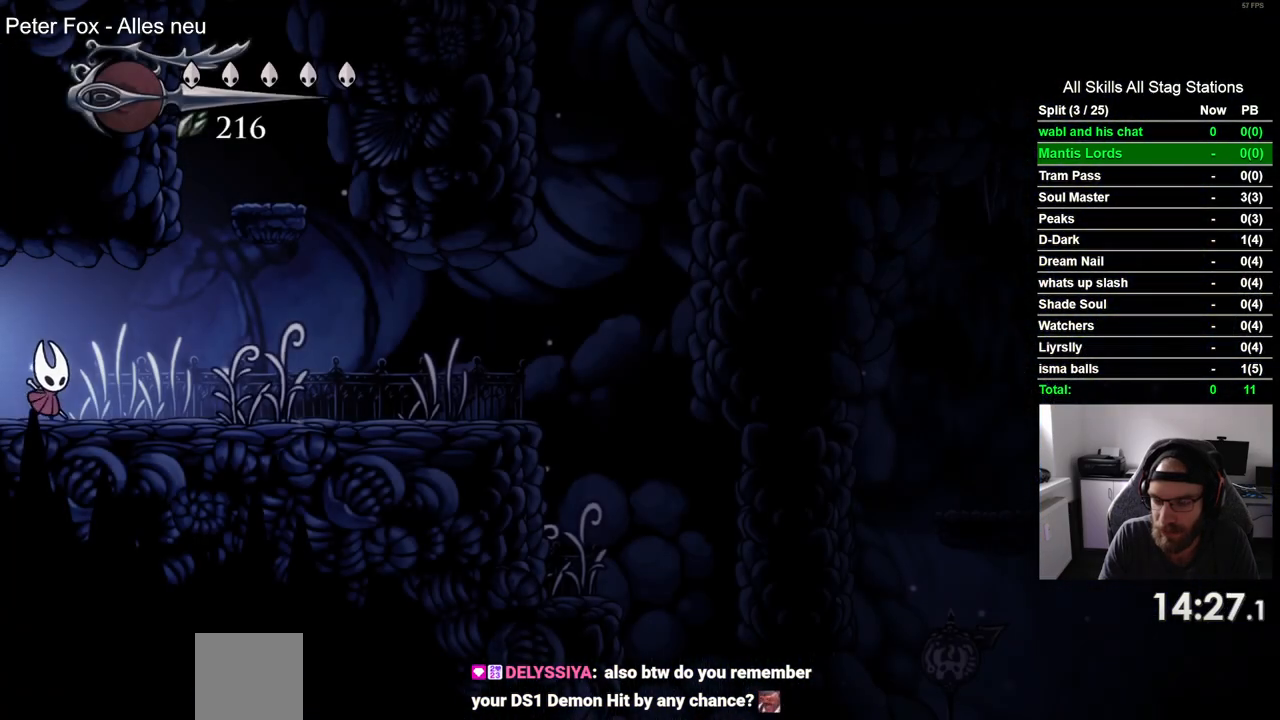
{"buttons": ["DPAD_RIGHT"], "left_stick": "center", "right_stick": "center", "events": []}
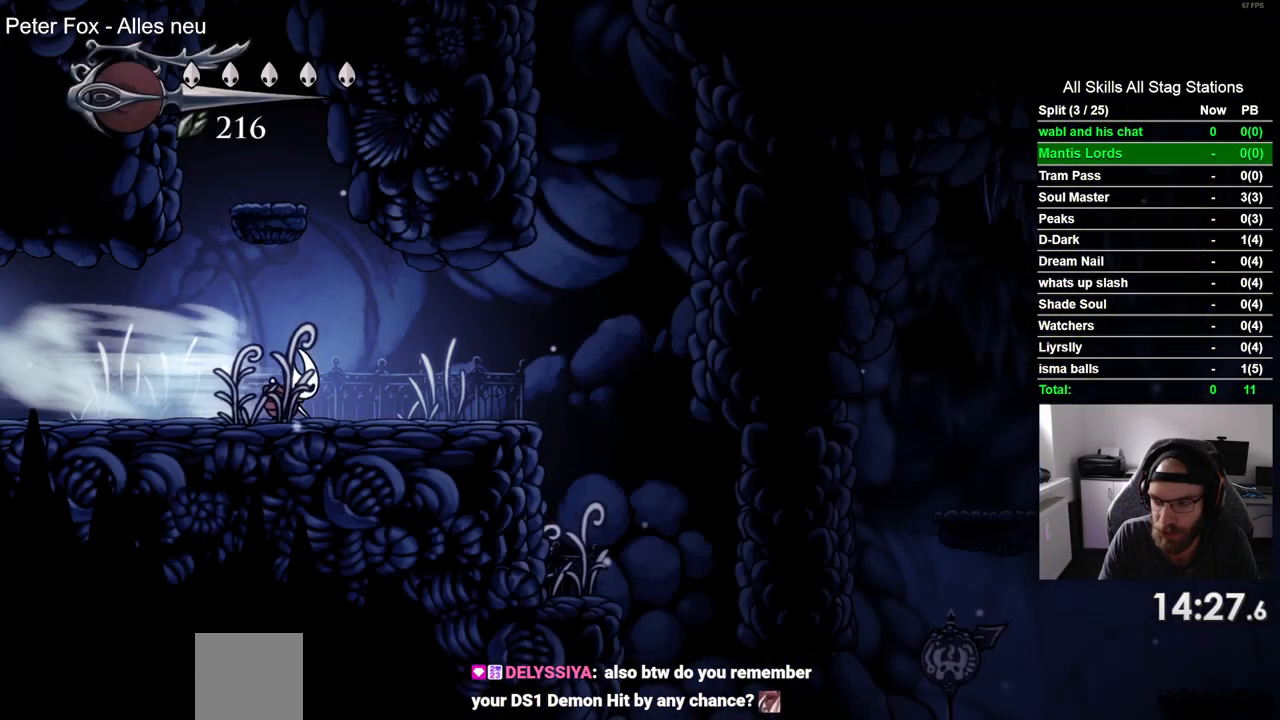
{"buttons": ["DPAD_RIGHT"], "left_stick": "center", "right_stick": "center", "events": []}
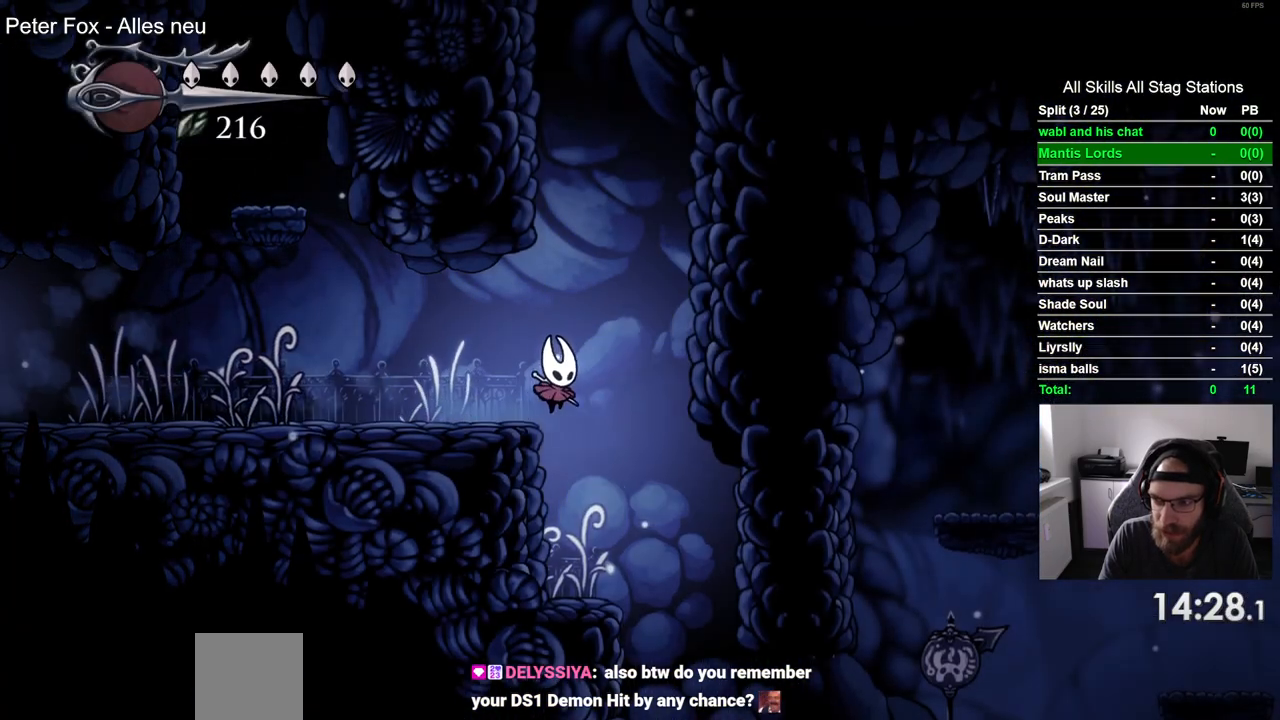
{"buttons": ["DPAD_RIGHT"], "left_stick": "center", "right_stick": "center", "events": []}
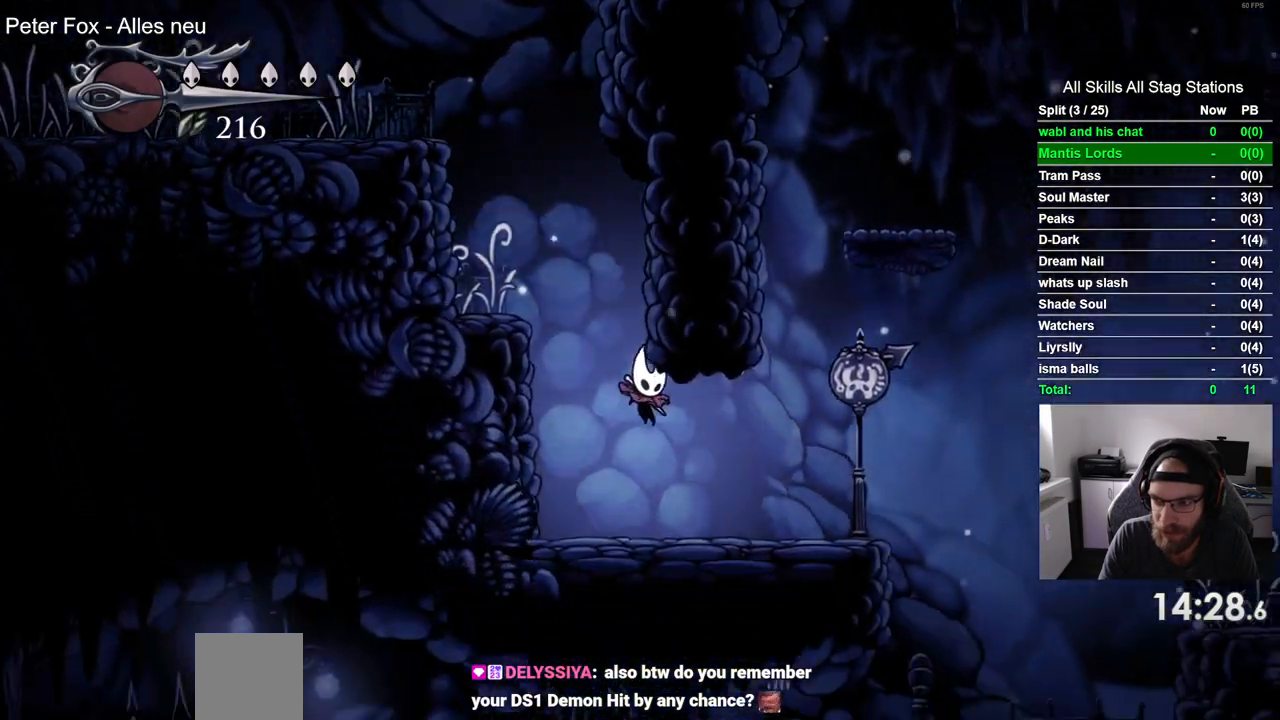
{"buttons": ["DPAD_RIGHT"], "left_stick": "center", "right_stick": "center", "events": []}
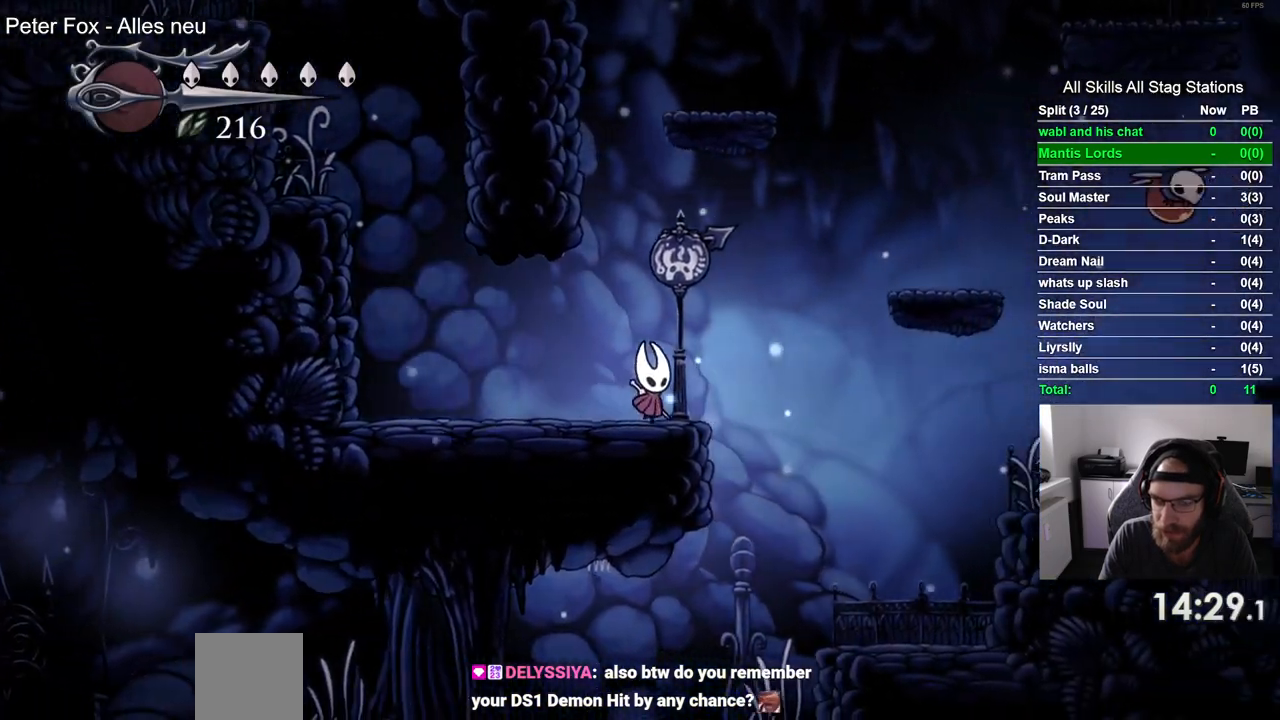
{"buttons": ["DPAD_LEFT"], "left_stick": "center", "right_stick": "center", "events": [[400, "DPAD_RIGHT", "up"], [450, "DPAD_LEFT", "down"]]}
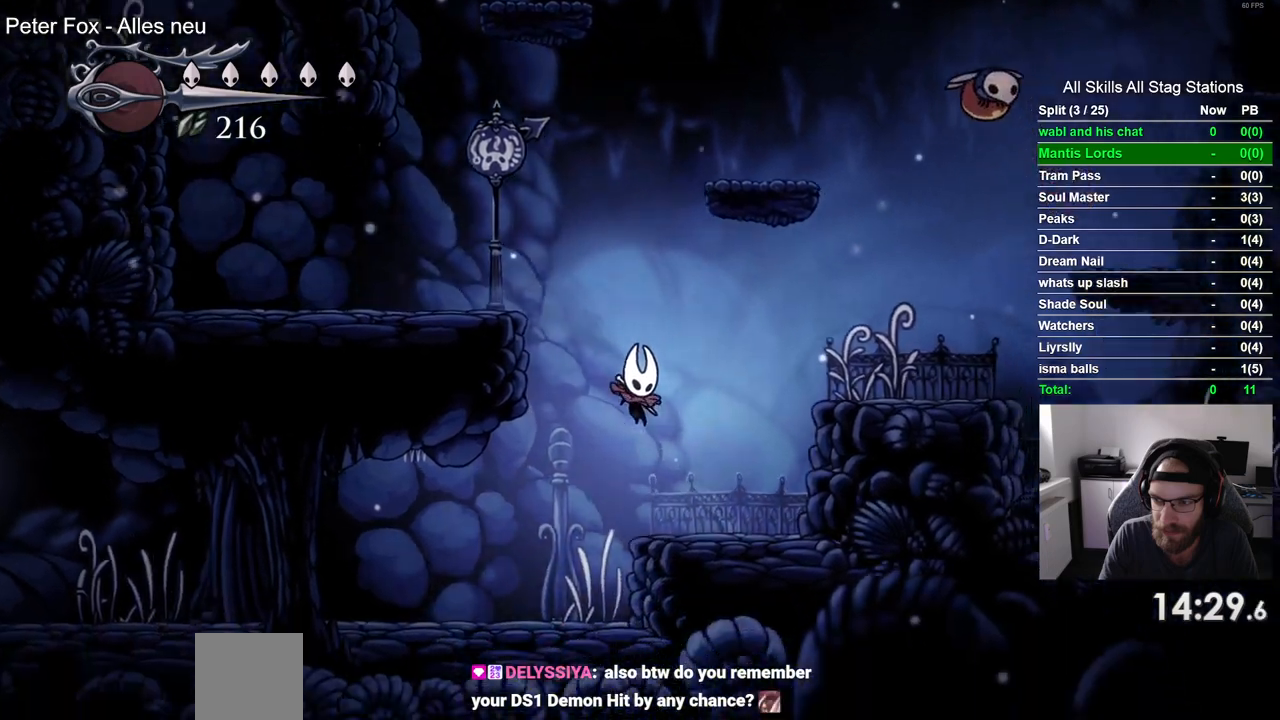
{"buttons": ["DPAD_LEFT"], "left_stick": "center", "right_stick": "center", "events": []}
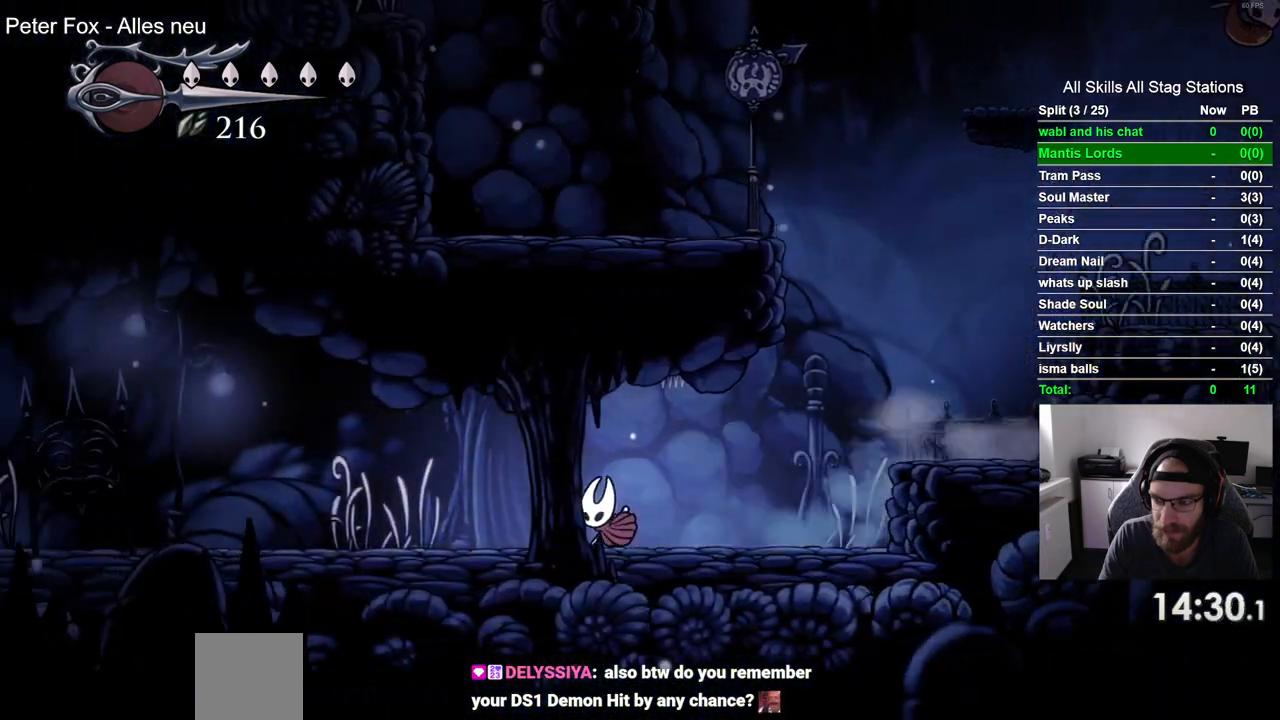
{"buttons": ["DPAD_LEFT"], "left_stick": "center", "right_stick": "center", "events": []}
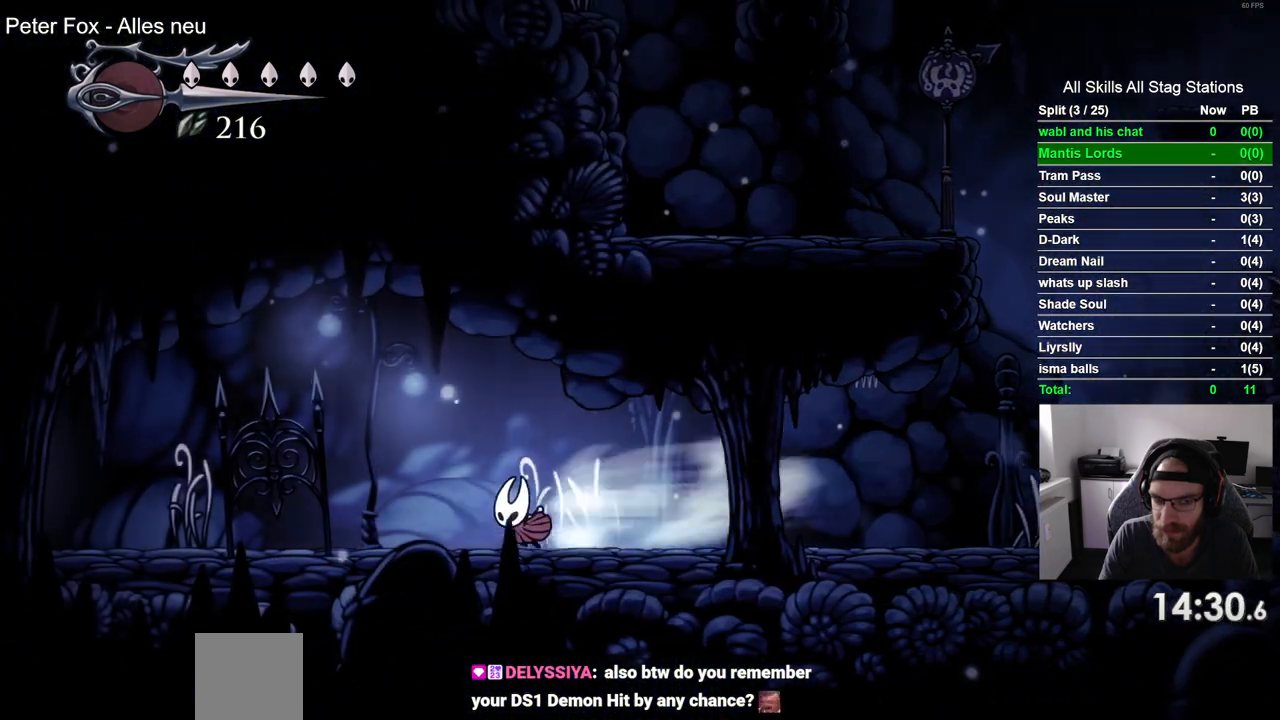
{"buttons": ["DPAD_LEFT"], "left_stick": "center", "right_stick": "center", "events": []}
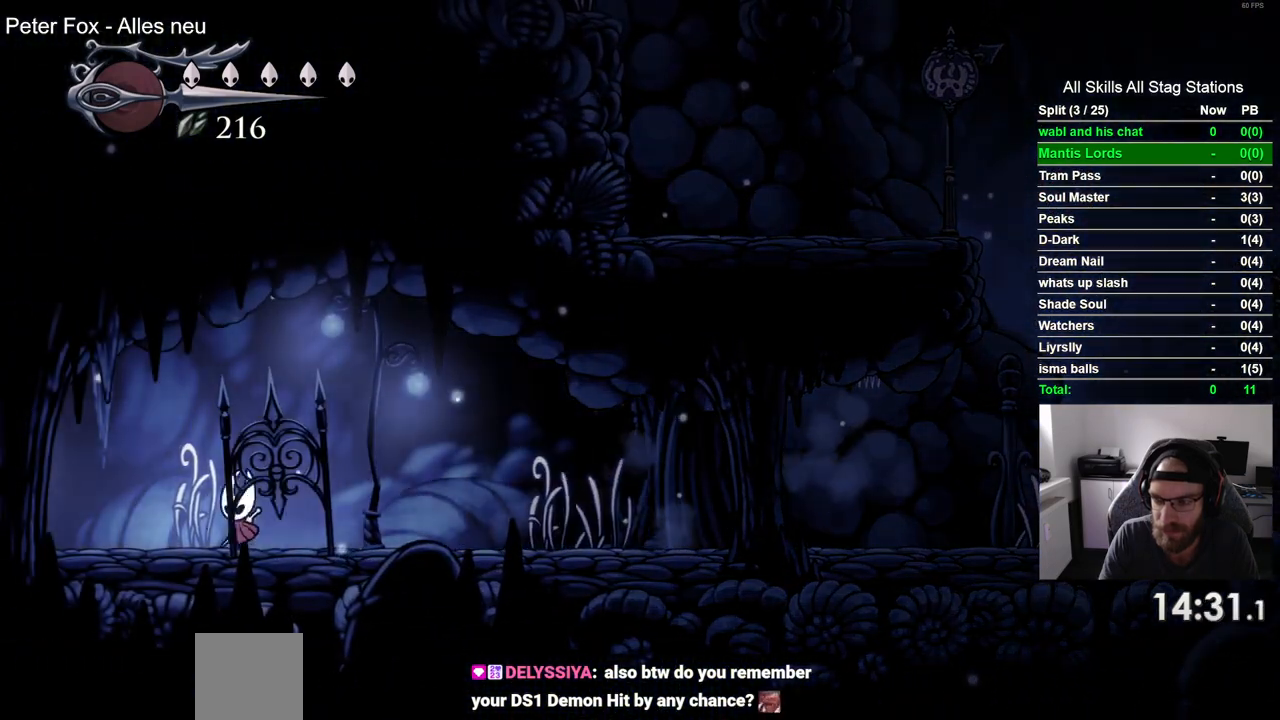
{"buttons": ["DPAD_LEFT"], "left_stick": "center", "right_stick": "center", "events": []}
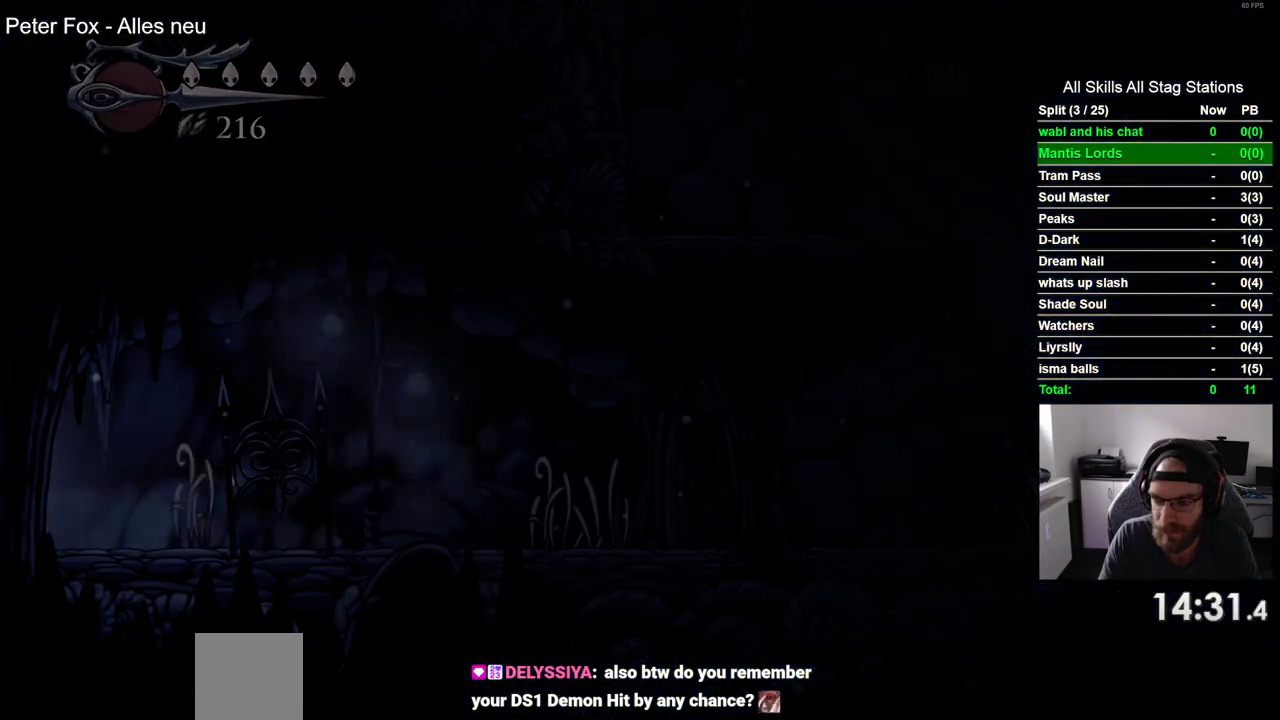
{"buttons": ["DPAD_LEFT"], "left_stick": "center", "right_stick": "center", "events": []}
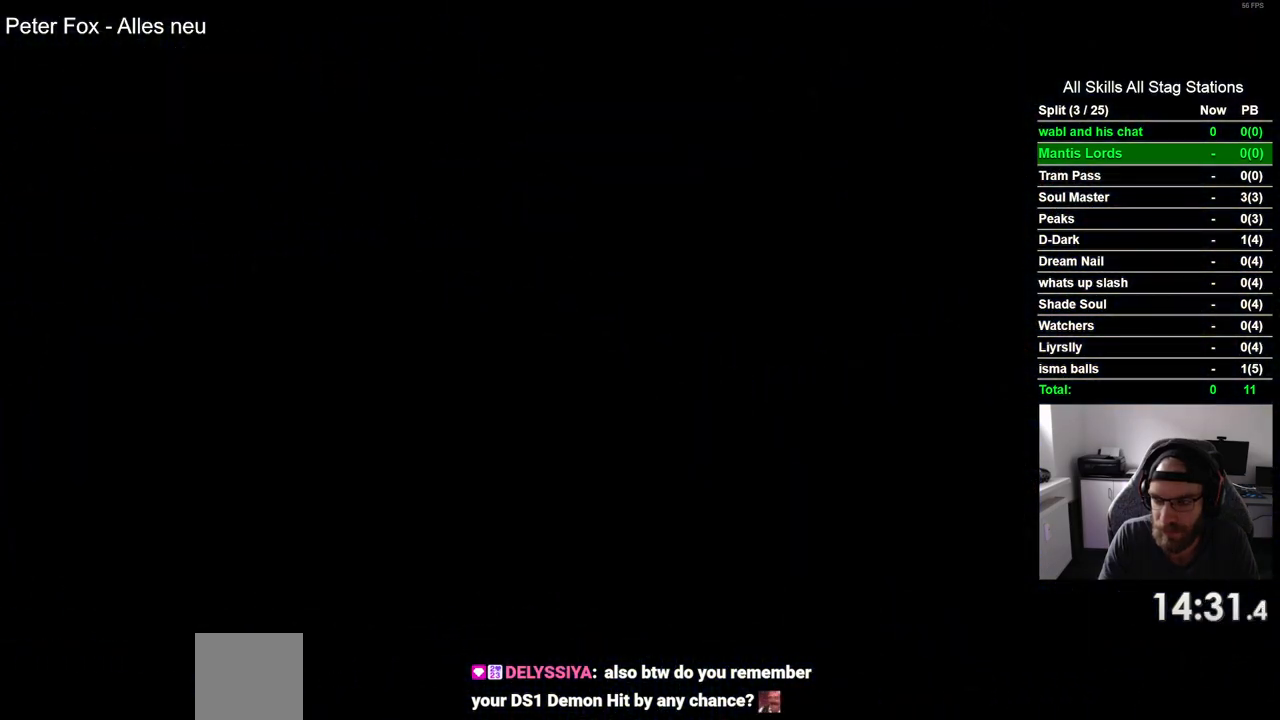
{"buttons": ["DPAD_LEFT"], "left_stick": "center", "right_stick": "center", "events": []}
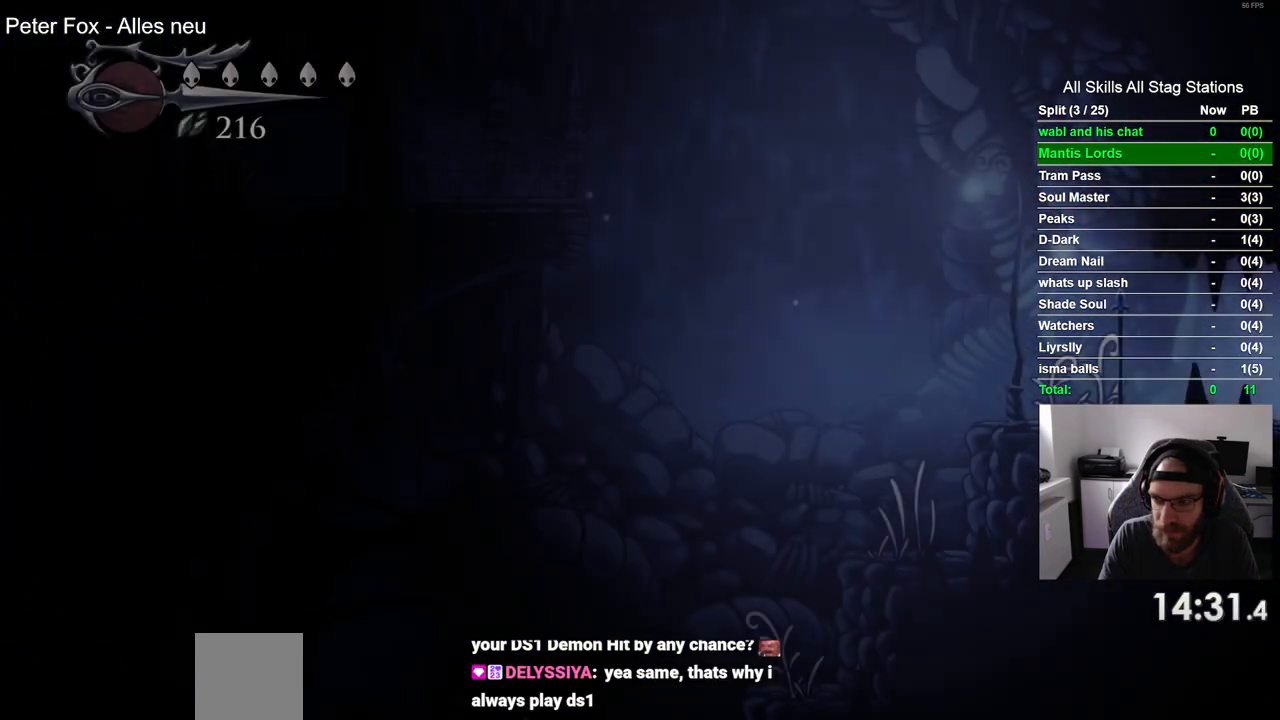
{"buttons": ["DPAD_LEFT"], "left_stick": "center", "right_stick": "center", "events": []}
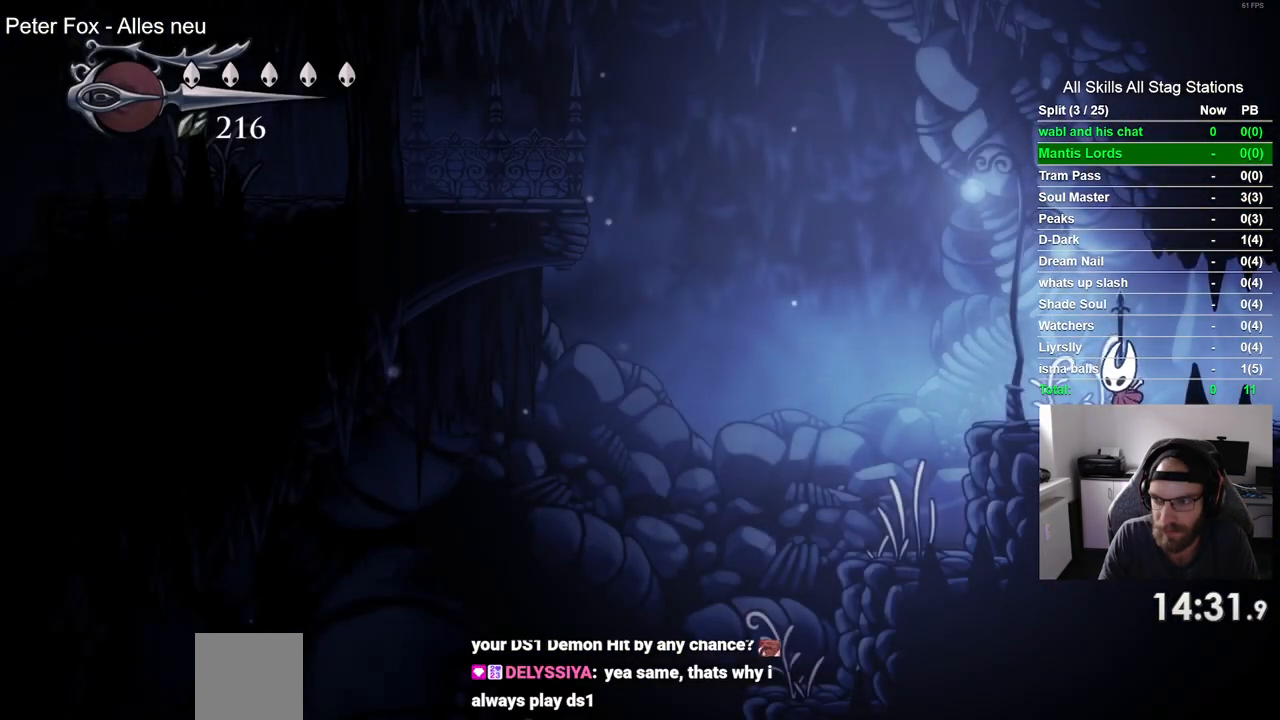
{"buttons": ["CROSS", "DPAD_LEFT"], "left_stick": "center", "right_stick": "center", "events": [[300, "CROSS", "down"]]}
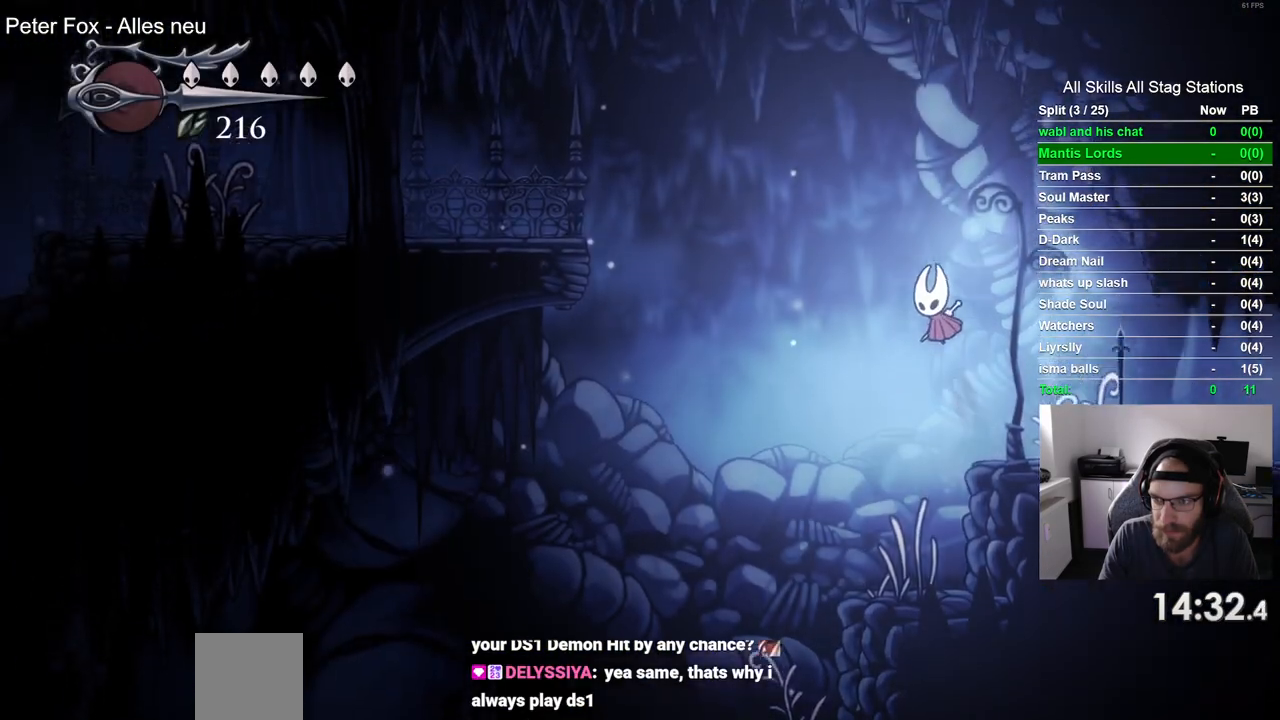
{"buttons": ["DPAD_LEFT"], "left_stick": "center", "right_stick": "center", "events": [[383, "CROSS", "up"]]}